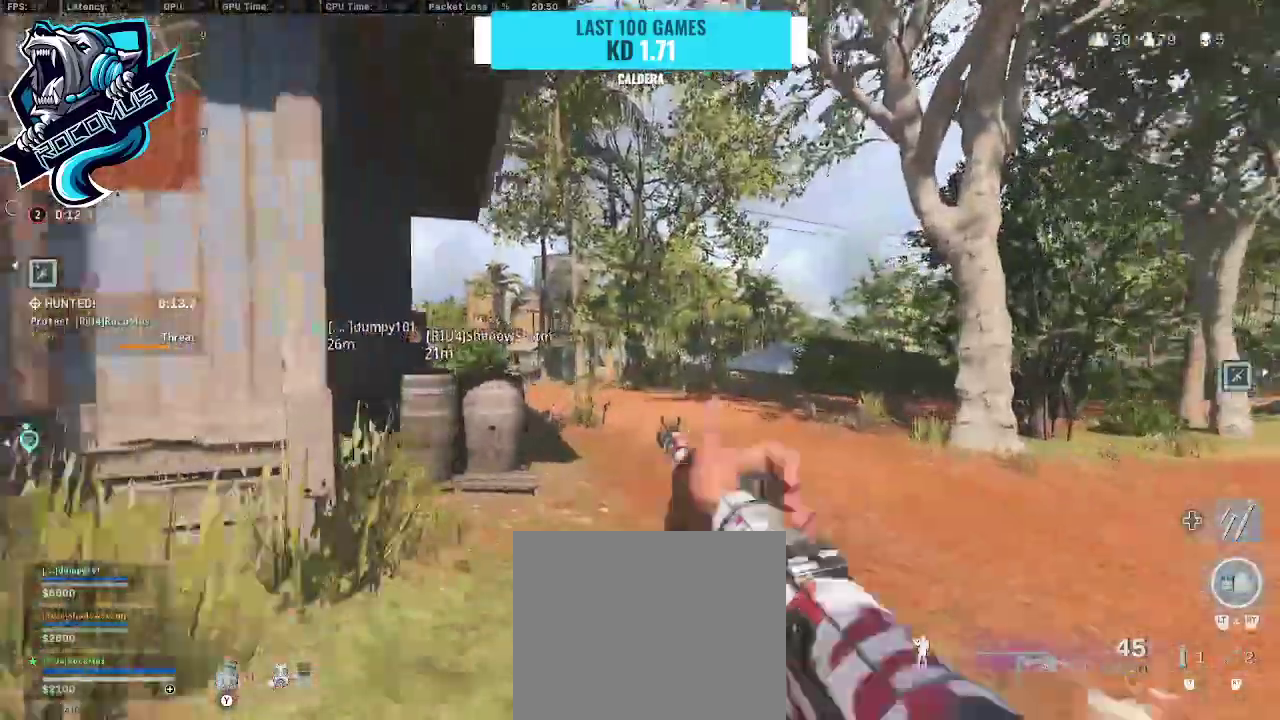
Gameplay with a controller (PlayStation layout); each line is a JSON object with the inputs held at the frame after it. "events" lists button and stick changes between this image and that frame as [ms after this image, input, new state], when the widget could be followed in between.
{"buttons": [], "left_stick": "up", "right_stick": "left", "events": [[433, "right_stick", "left"]]}
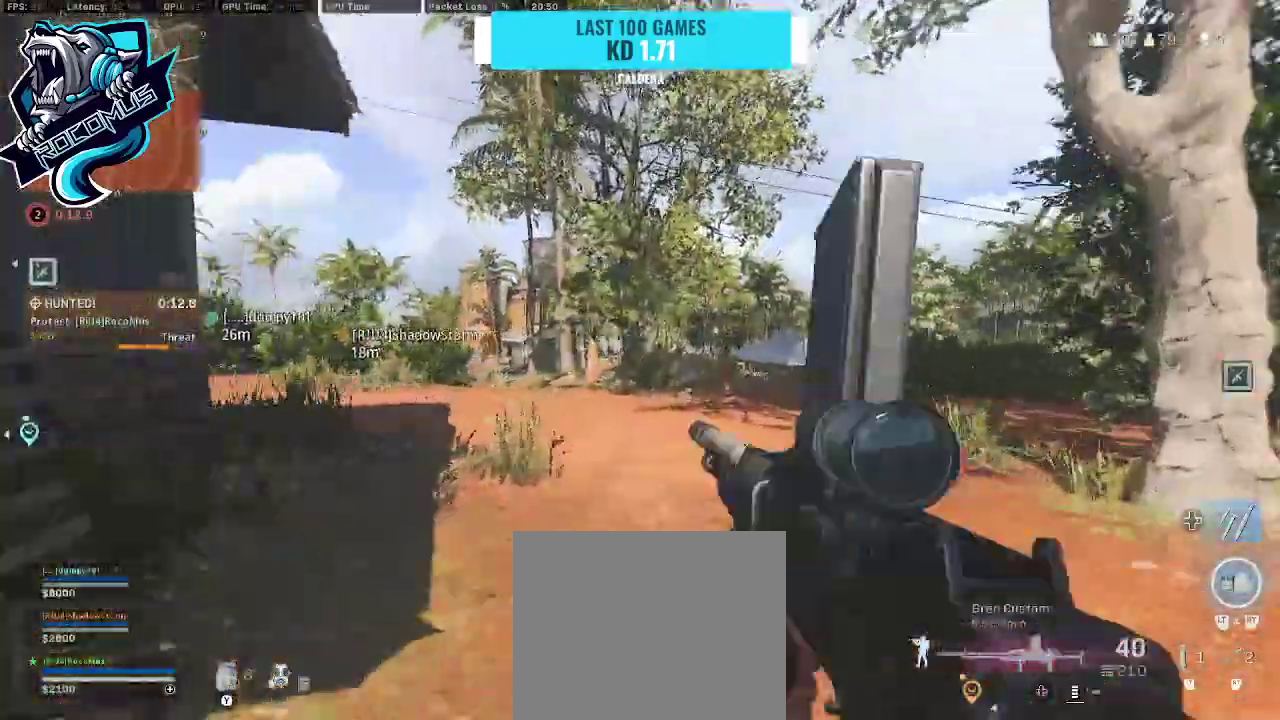
{"buttons": ["CROSS"], "left_stick": "up", "right_stick": "left", "events": [[133, "R3", "down"], [267, "R3", "up"], [333, "R3", "down"], [433, "CROSS", "down"], [433, "R3", "up"]]}
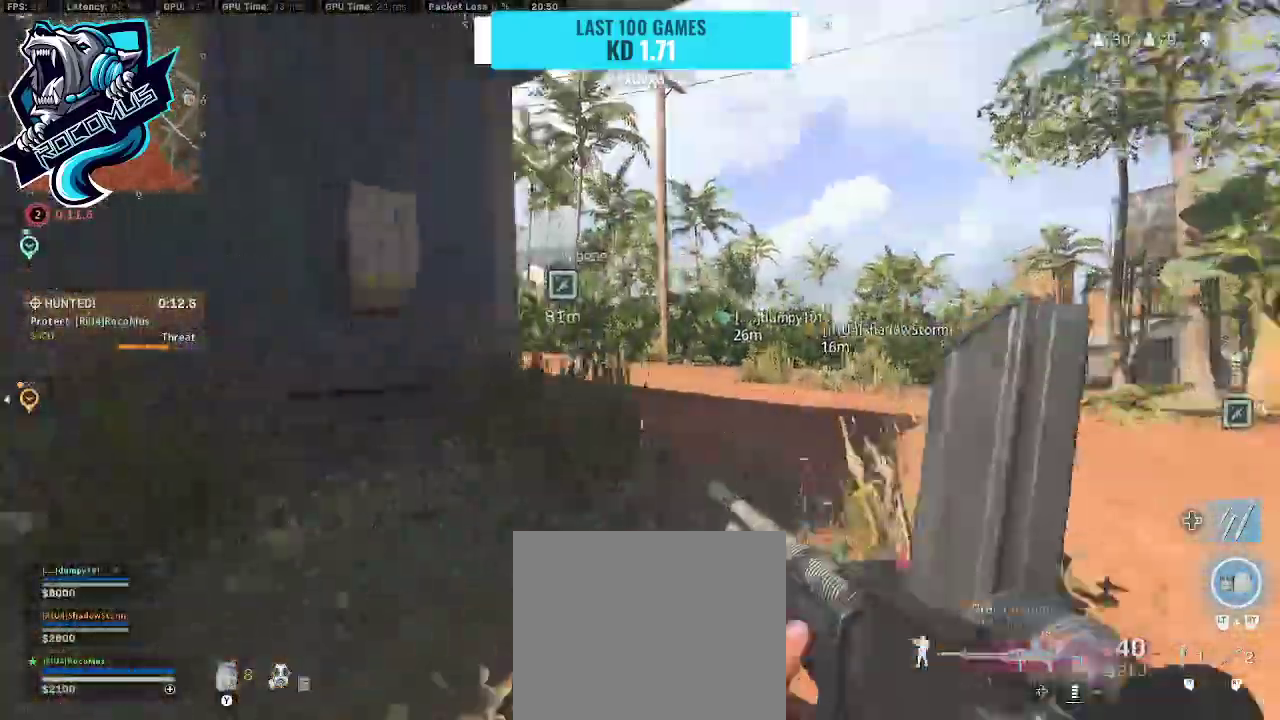
{"buttons": [], "left_stick": "up", "right_stick": "center", "events": [[33, "CROSS", "up"], [100, "right_stick", "center"], [200, "TRIANGLE", "down"], [300, "TRIANGLE", "up"]]}
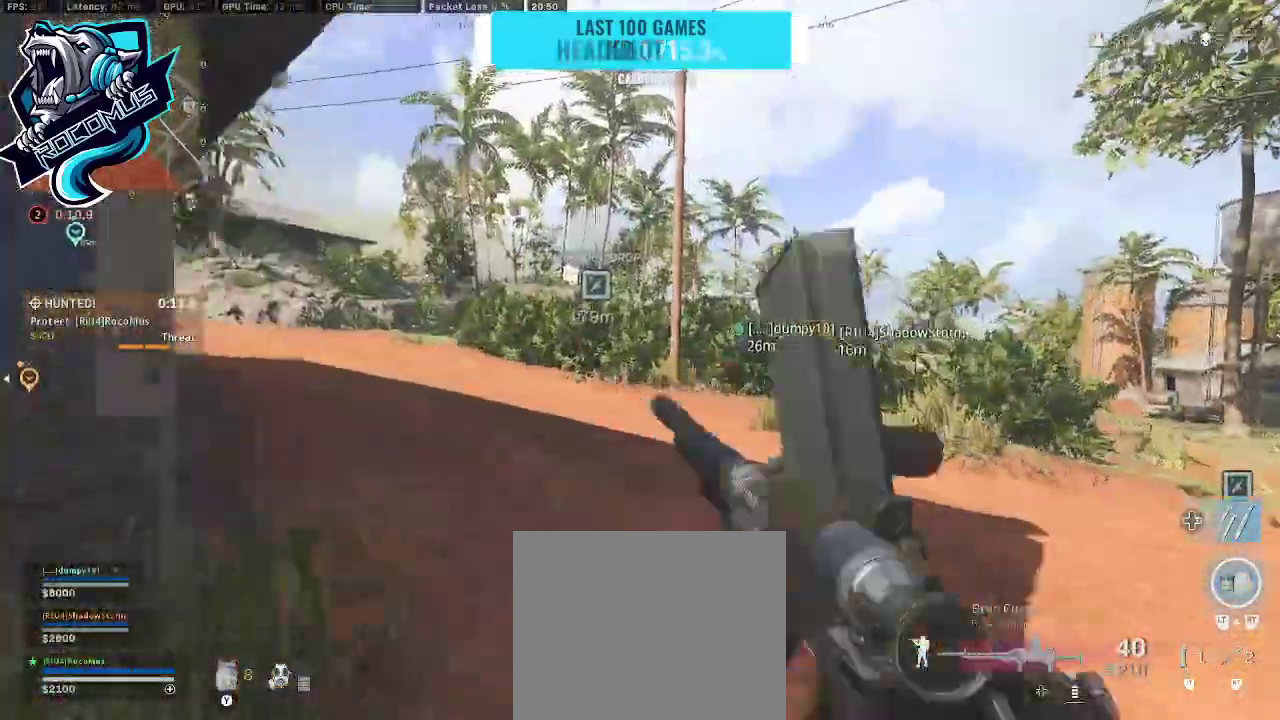
{"buttons": ["R3"], "left_stick": "up", "right_stick": "left", "events": [[367, "right_stick", "left"], [500, "R3", "down"]]}
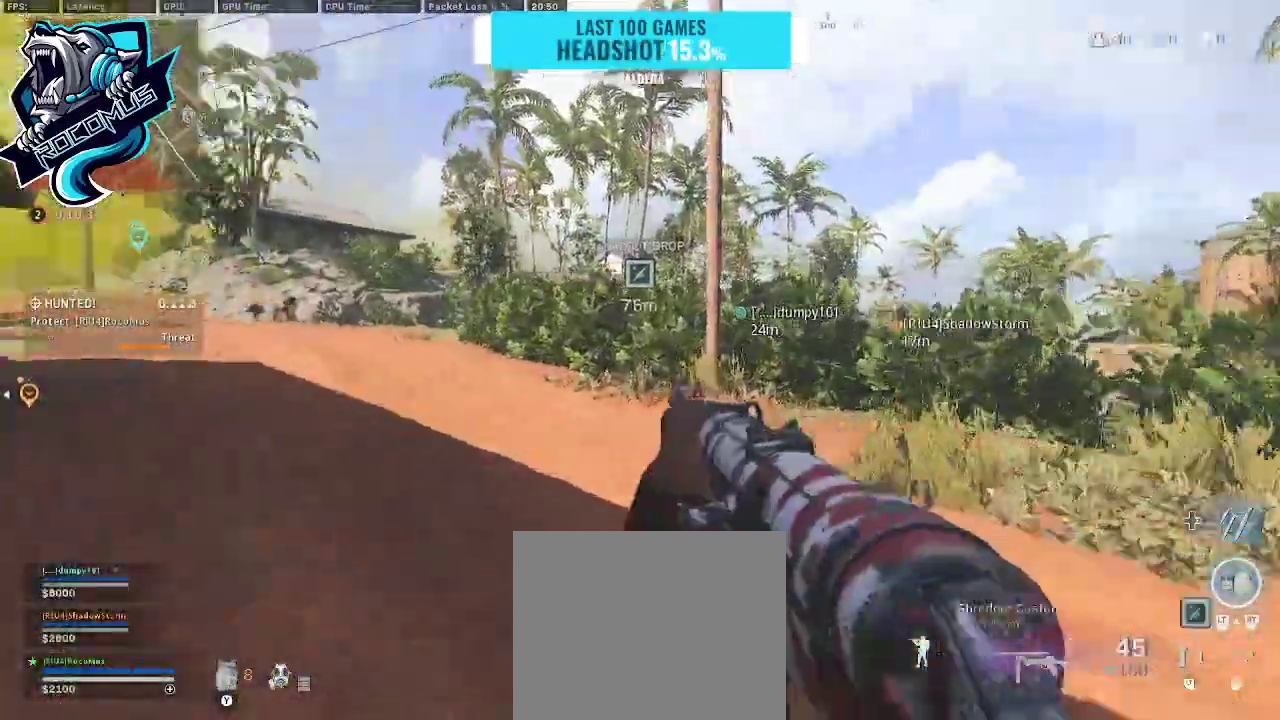
{"buttons": [], "left_stick": "up", "right_stick": "center", "events": [[100, "R3", "up"], [233, "R3", "down"], [233, "right_stick", "center"], [267, "CROSS", "down"], [300, "R3", "up"], [400, "CROSS", "up"], [400, "right_stick", "right"], [500, "right_stick", "center"]]}
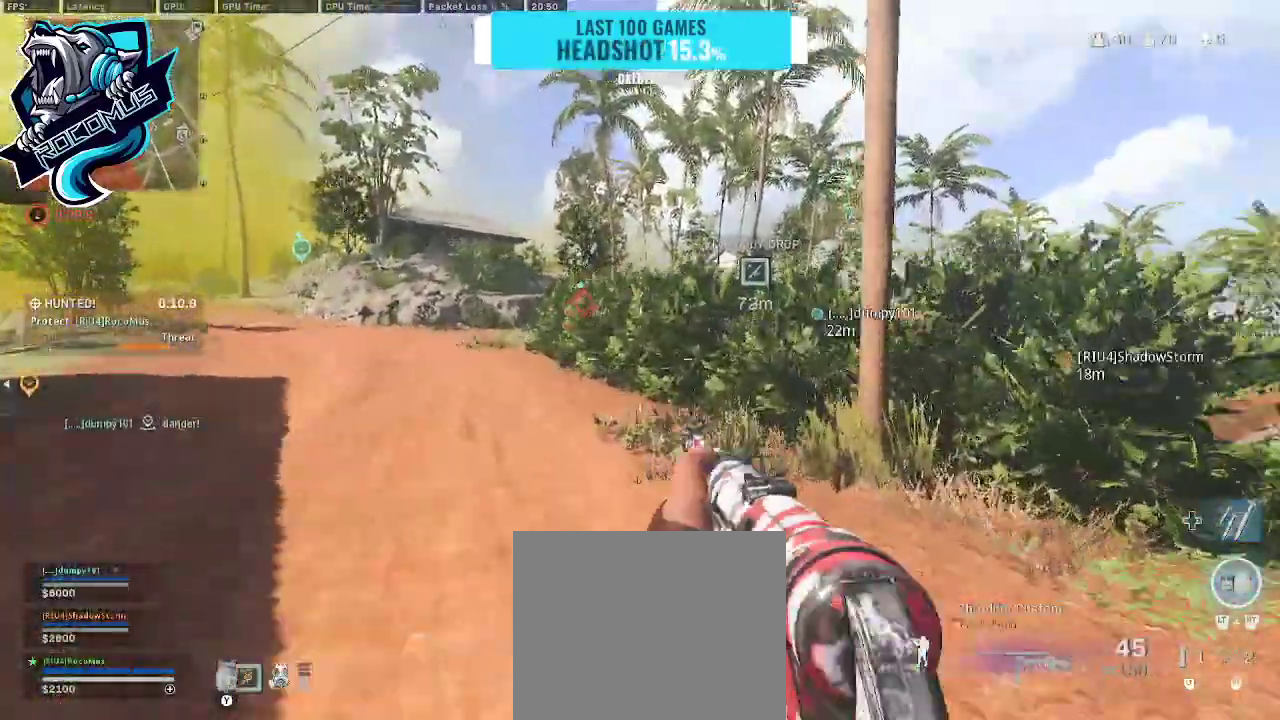
{"buttons": [], "left_stick": "up", "right_stick": "center", "events": [[300, "TRIANGLE", "down"], [467, "TRIANGLE", "up"]]}
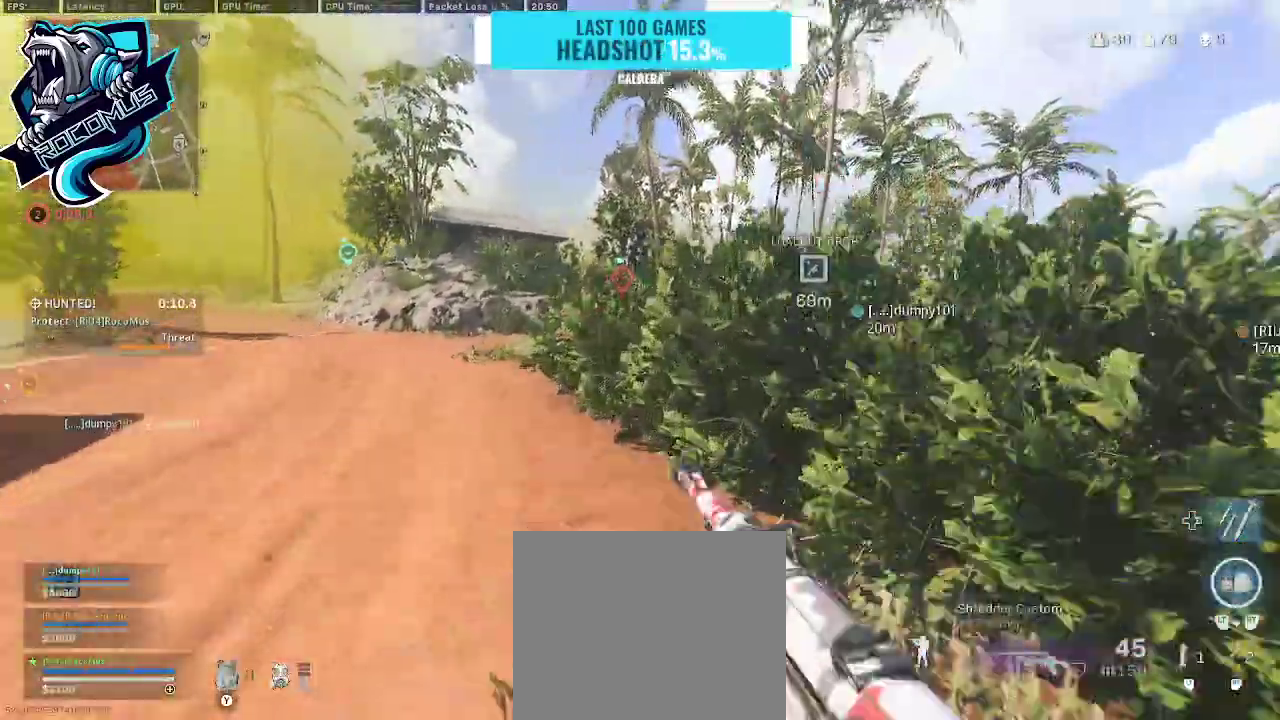
{"buttons": [], "left_stick": "up", "right_stick": "center", "events": [[100, "right_stick", "left"], [167, "right_stick", "center"], [433, "TRIANGLE", "down"], [500, "TRIANGLE", "up"]]}
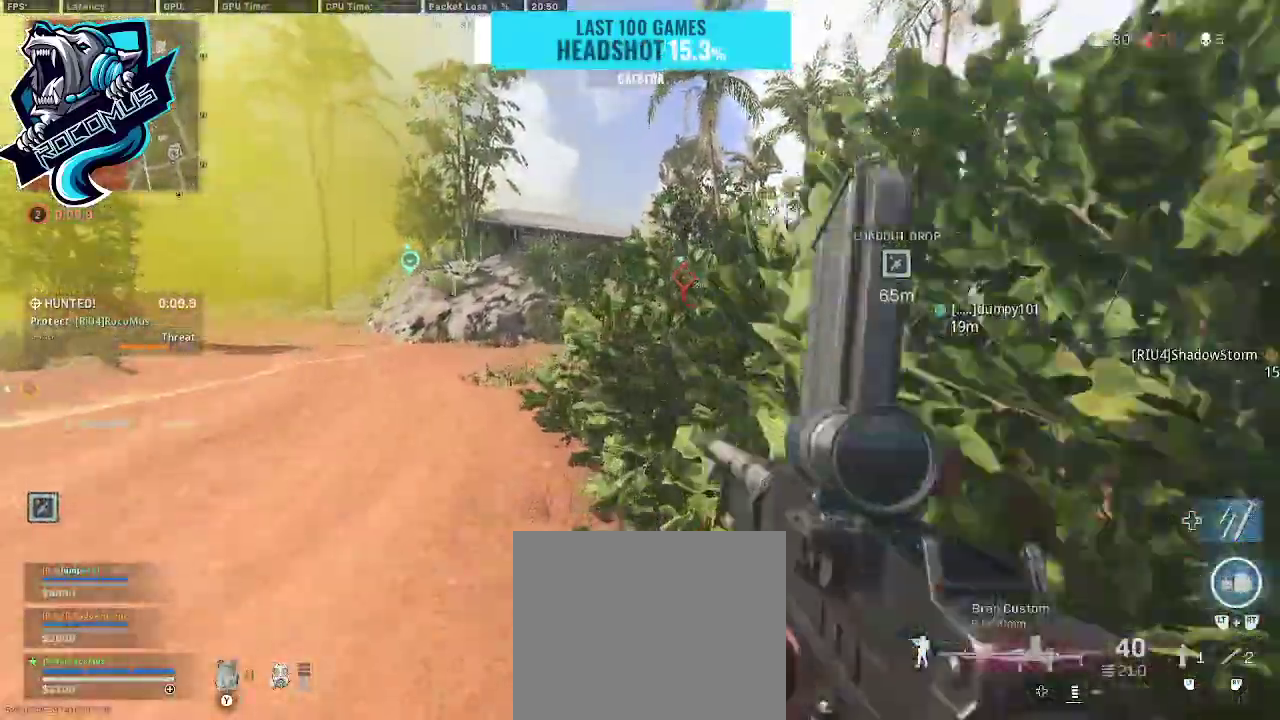
{"buttons": [], "left_stick": "up", "right_stick": "right", "events": [[100, "right_stick", "right"]]}
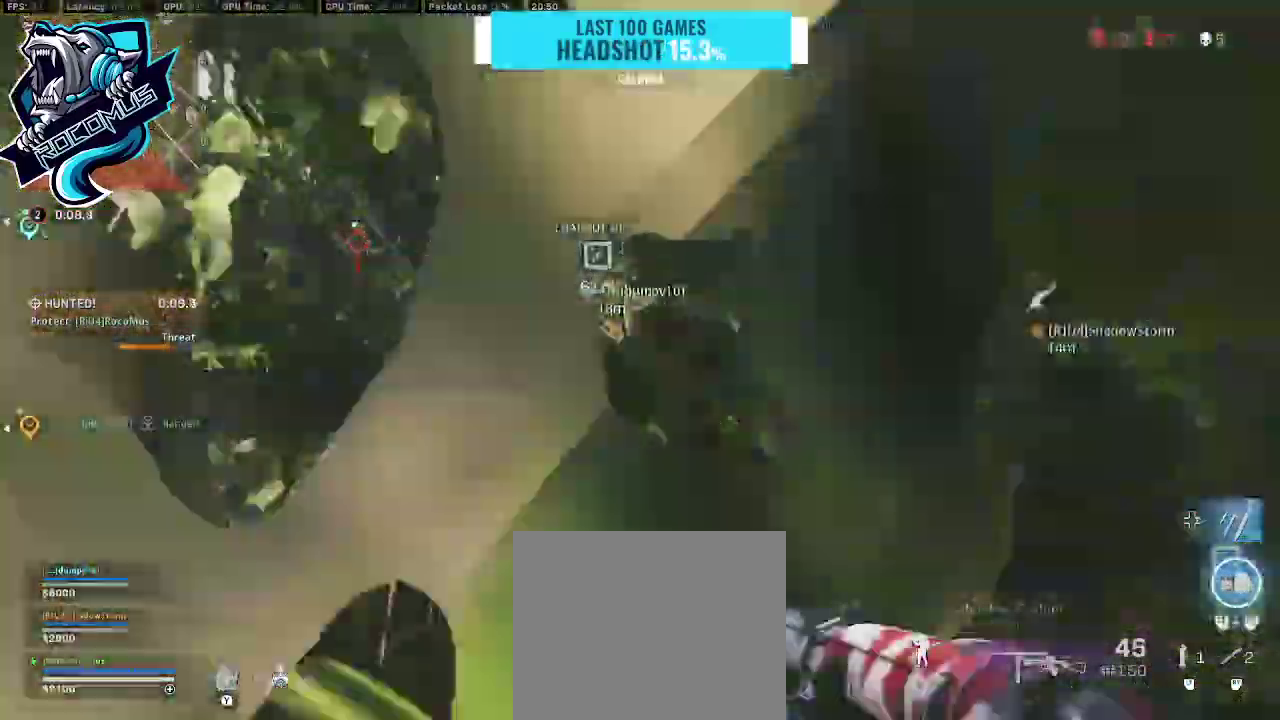
{"buttons": [], "left_stick": "up", "right_stick": "up-left", "events": [[33, "right_stick", "center"], [67, "R3", "down"], [233, "right_stick", "left"], [367, "CROSS", "down"], [400, "R3", "up"], [400, "right_stick", "up-left"], [467, "CROSS", "up"]]}
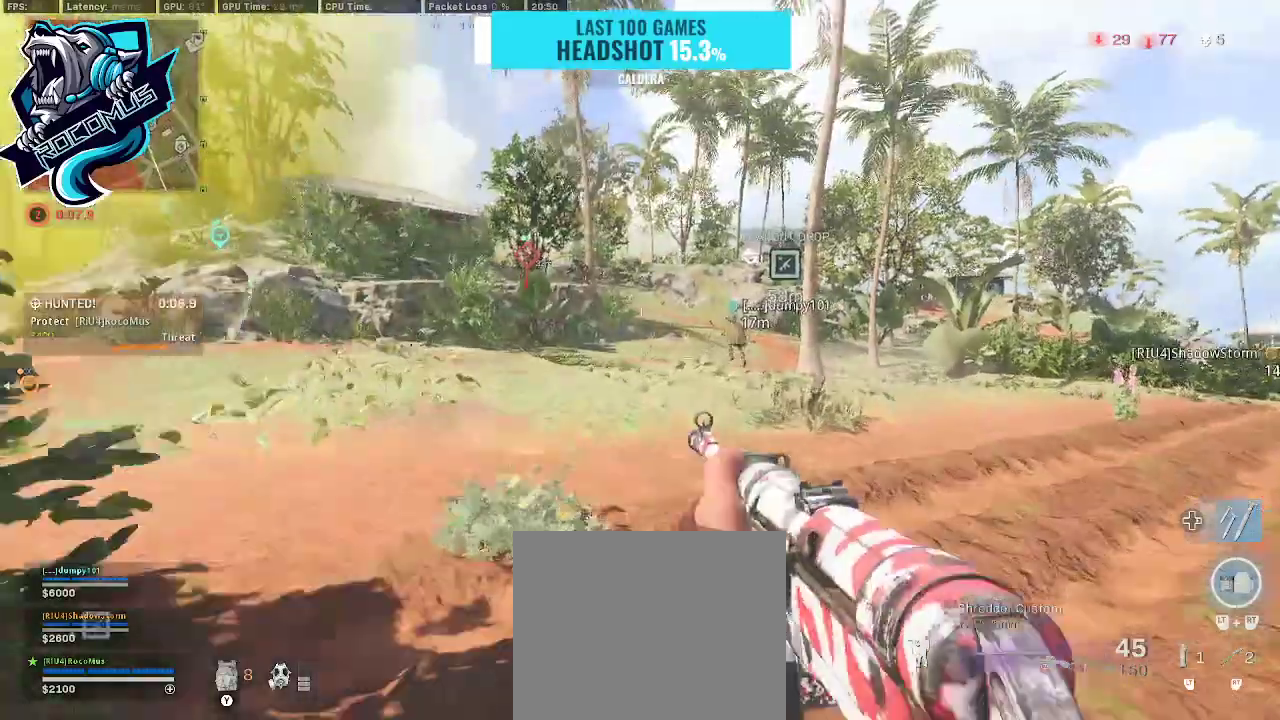
{"buttons": [], "left_stick": "up", "right_stick": "right", "events": [[100, "right_stick", "up"], [133, "TRIANGLE", "down"], [267, "TRIANGLE", "up"], [333, "right_stick", "right"]]}
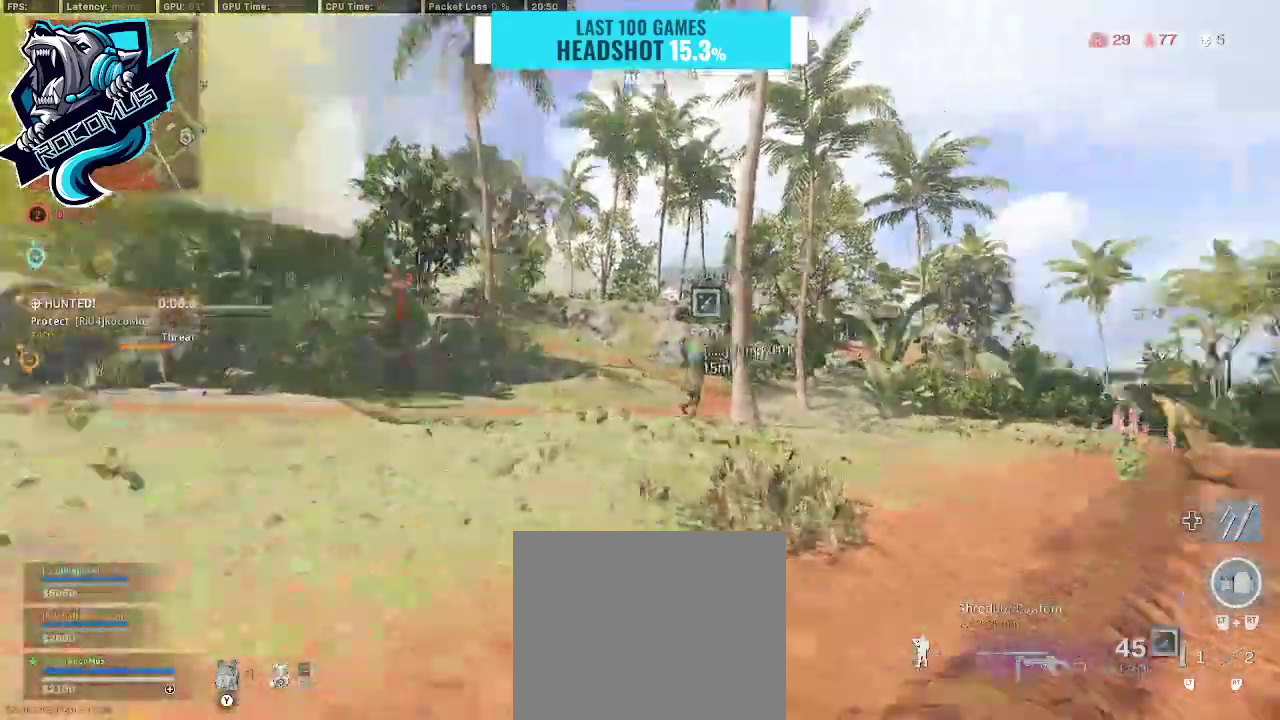
{"buttons": [], "left_stick": "up", "right_stick": "right", "events": [[133, "right_stick", "center"], [467, "right_stick", "right"]]}
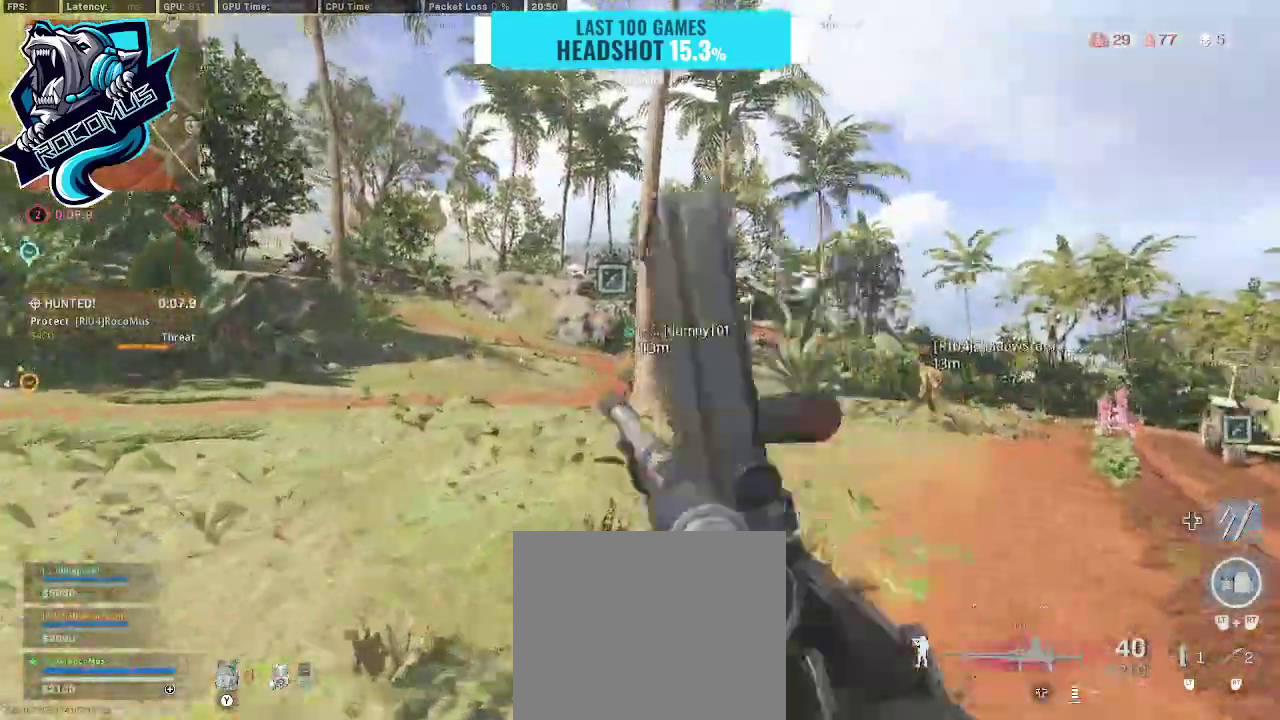
{"buttons": ["CROSS", "R3"], "left_stick": "up", "right_stick": "center", "events": [[100, "right_stick", "center"], [233, "R3", "down"], [233, "right_stick", "left"], [333, "R3", "up"], [400, "R3", "down"], [467, "CROSS", "down"], [467, "right_stick", "center"]]}
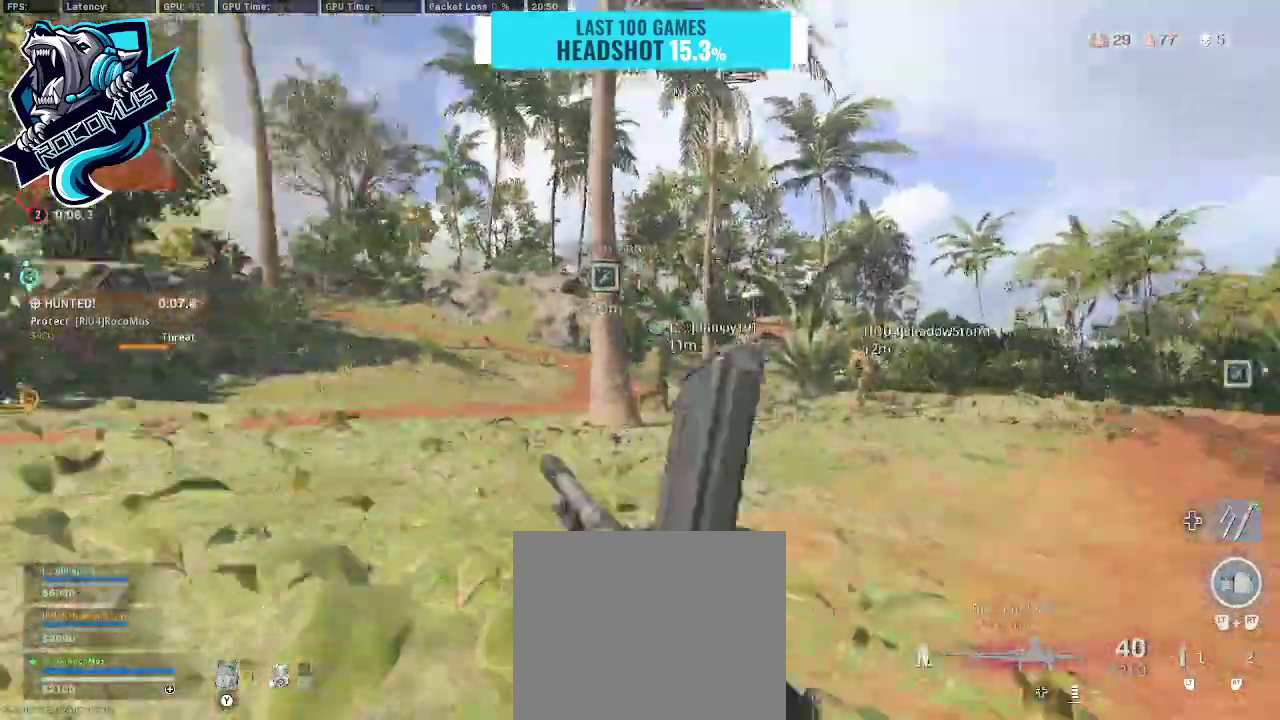
{"buttons": ["CROSS"], "left_stick": "up", "right_stick": "center", "events": [[33, "R3", "up"], [133, "right_stick", "right"], [233, "right_stick", "center"]]}
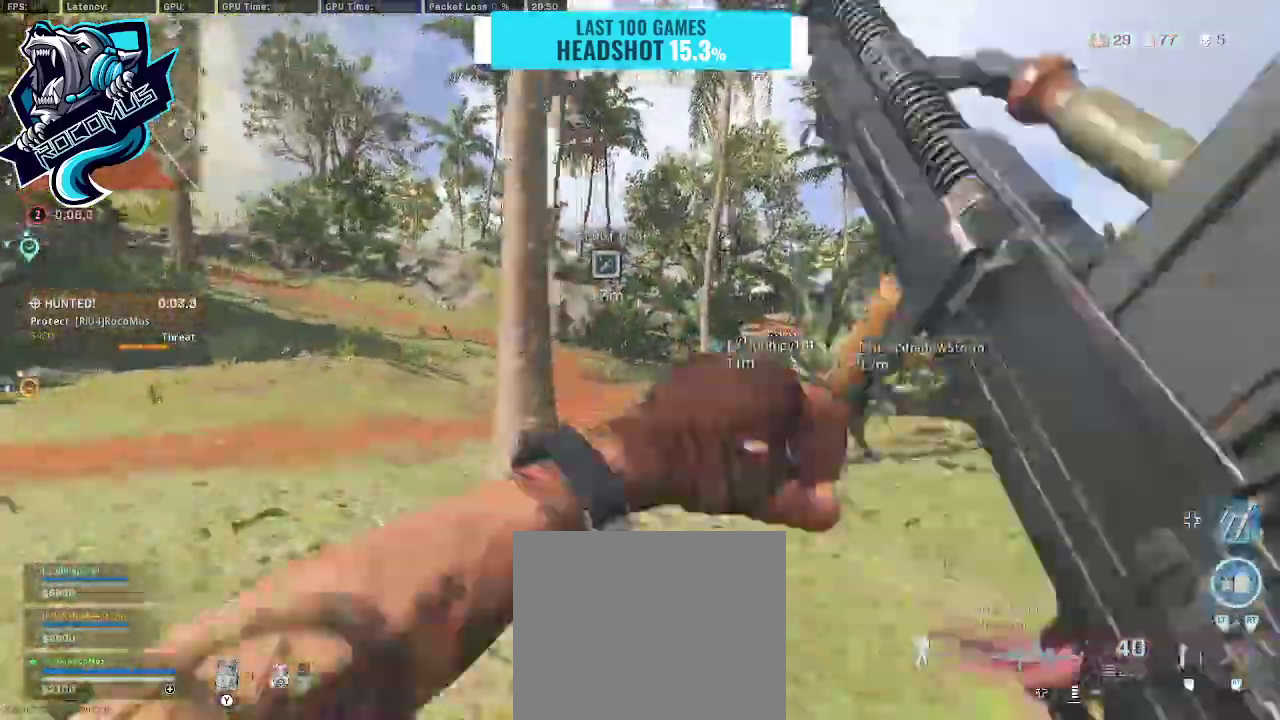
{"buttons": ["CROSS"], "left_stick": "up-right", "right_stick": "up-left", "events": [[33, "right_stick", "left"], [67, "R3", "down"], [167, "R3", "up"], [233, "right_stick", "up-left"], [267, "R3", "down"], [267, "left_stick", "up-right"], [333, "R3", "up"]]}
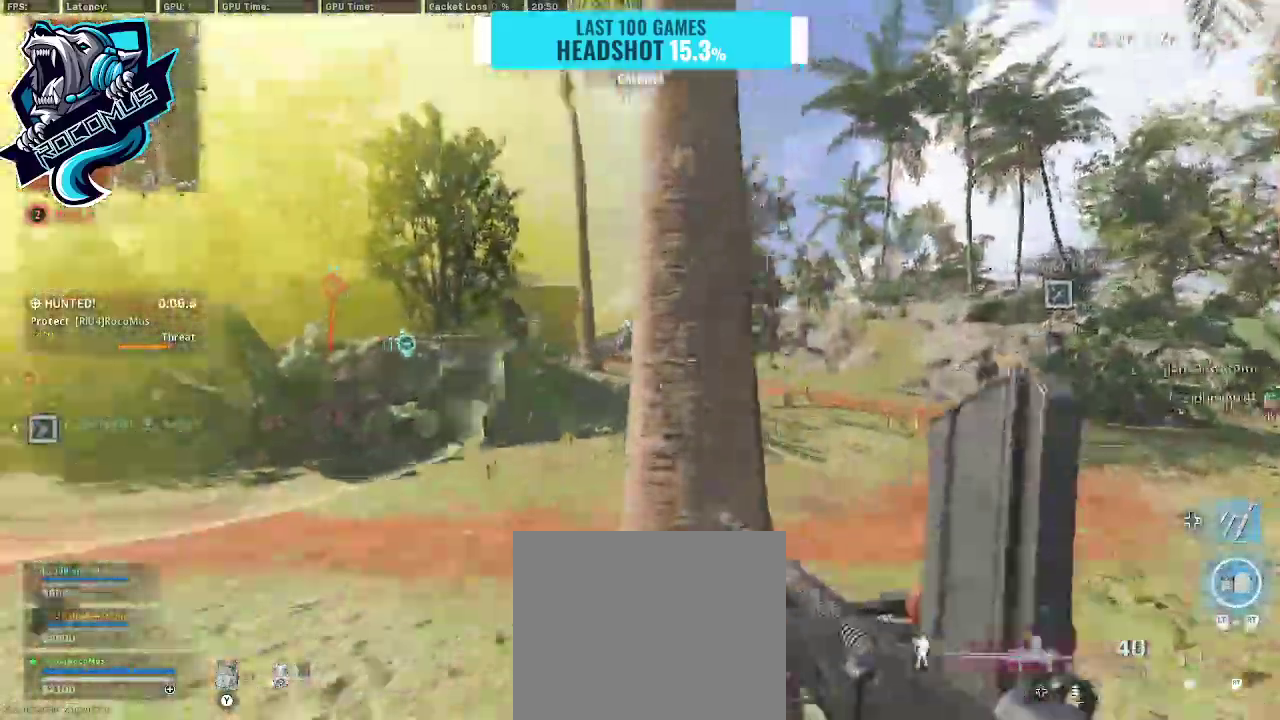
{"buttons": [], "left_stick": "up-right", "right_stick": "center"}
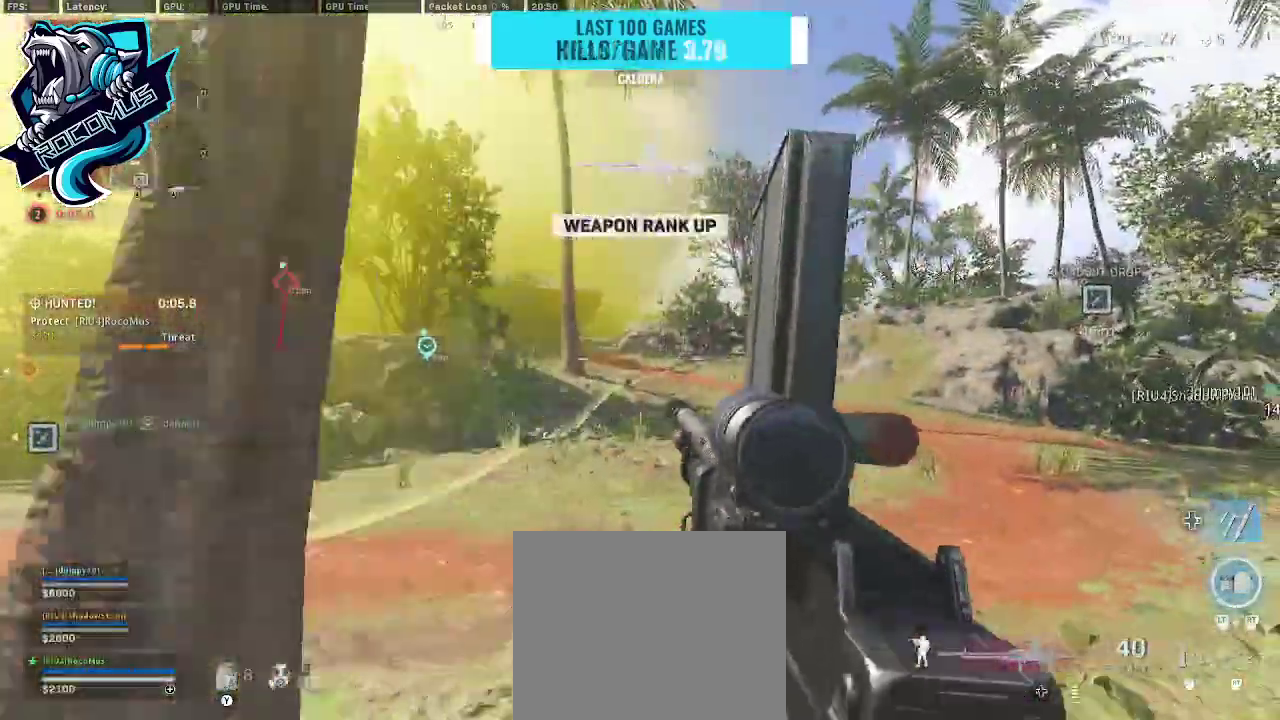
{"buttons": [], "left_stick": "up", "right_stick": "center", "events": [[100, "TRIANGLE", "down"], [133, "right_stick", "right"], [167, "TRIANGLE", "up"], [233, "left_stick", "up"], [500, "right_stick", "center"]]}
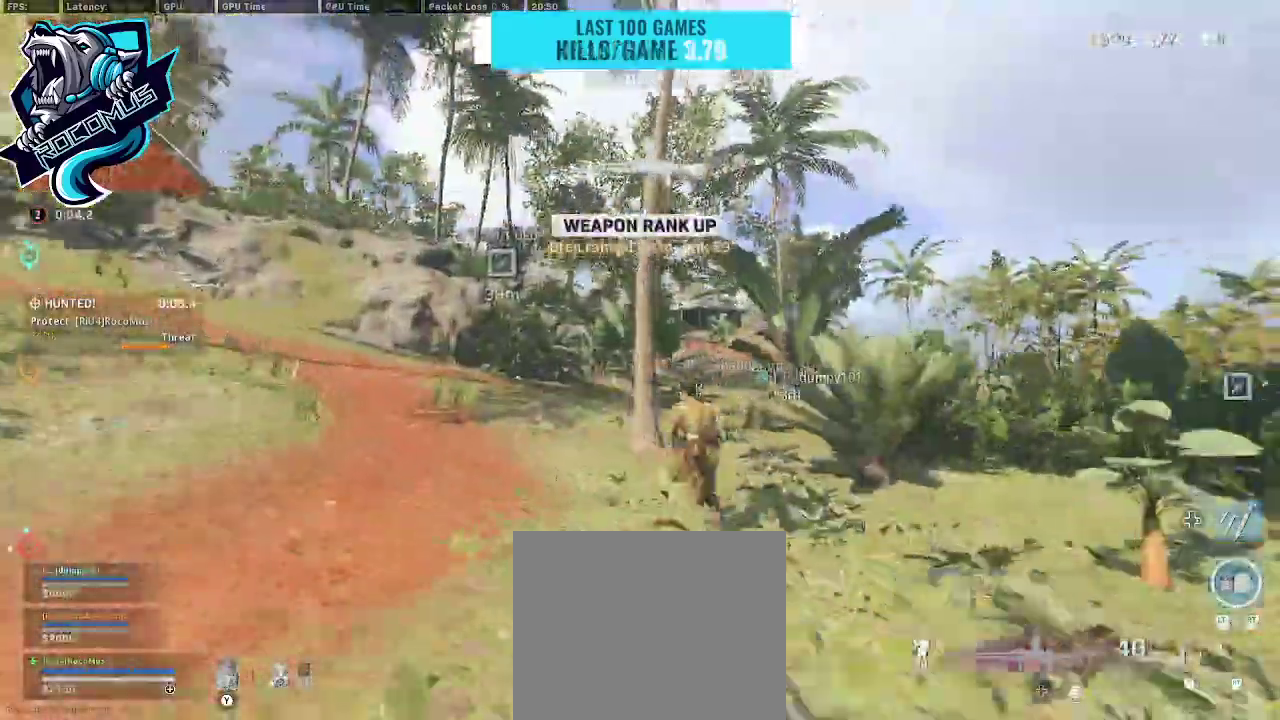
{"buttons": [], "left_stick": "up", "right_stick": "left", "events": [[200, "right_stick", "left"]]}
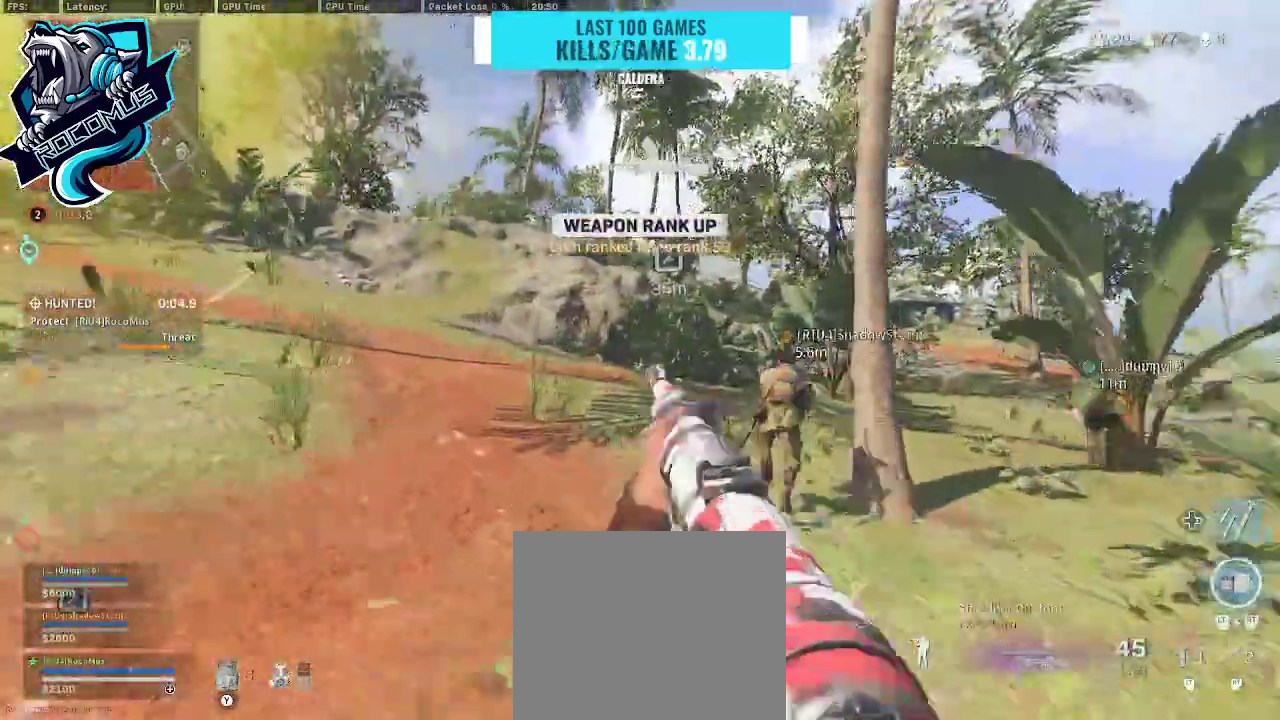
{"buttons": [], "left_stick": "up-right", "right_stick": "up-left", "events": [[67, "R3", "down"], [67, "right_stick", "up-left"], [167, "right_stick", "left"], [333, "CROSS", "down"], [333, "R3", "up"], [333, "right_stick", "up-left"], [400, "CROSS", "up"], [433, "left_stick", "up-right"]]}
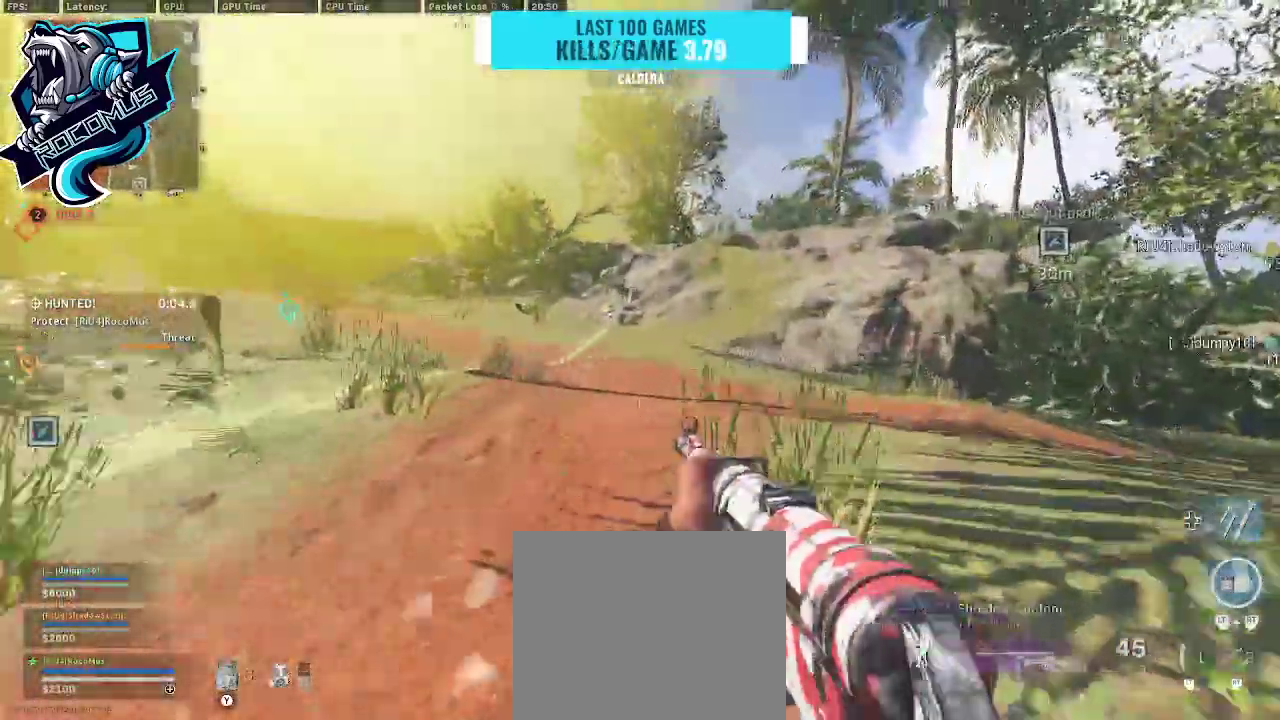
{"buttons": [], "left_stick": "up", "right_stick": "right", "events": [[67, "right_stick", "center"], [233, "right_stick", "right"], [500, "left_stick", "up"]]}
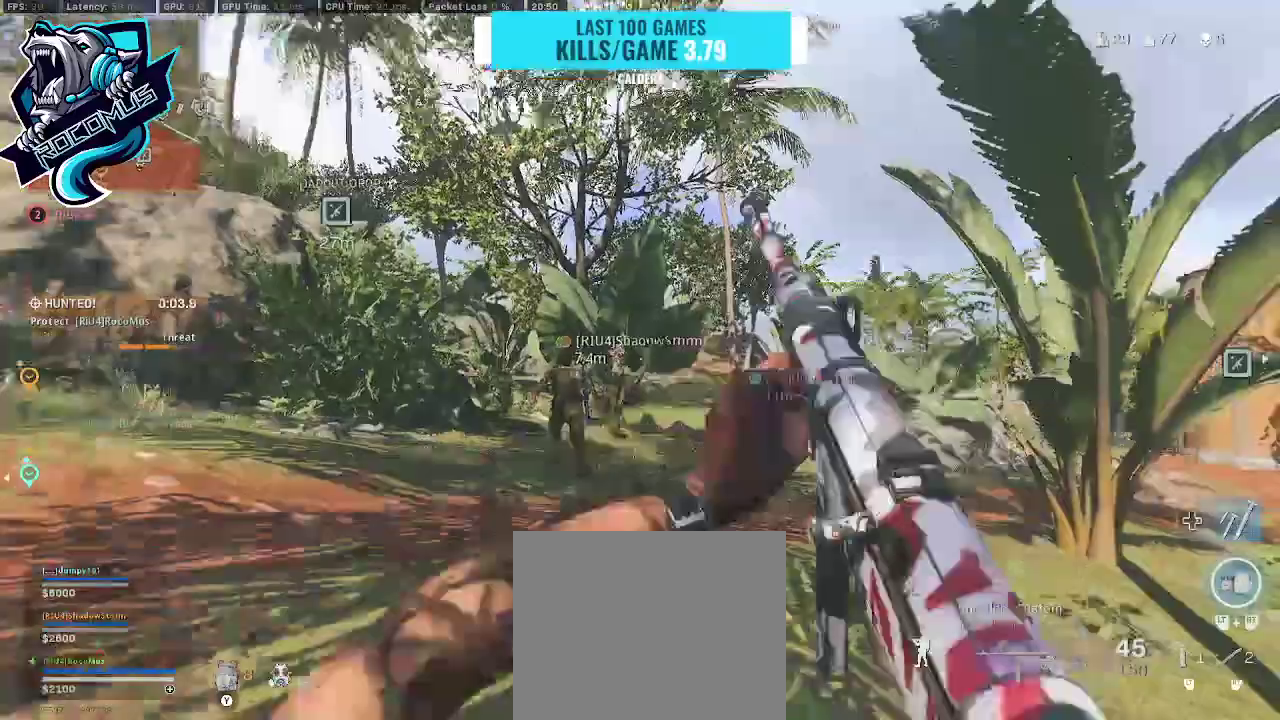
{"buttons": [], "left_stick": "up", "right_stick": "center", "events": [[67, "right_stick", "center"], [300, "right_stick", "down-left"], [367, "R3", "down"], [367, "right_stick", "center"], [500, "R3", "up"]]}
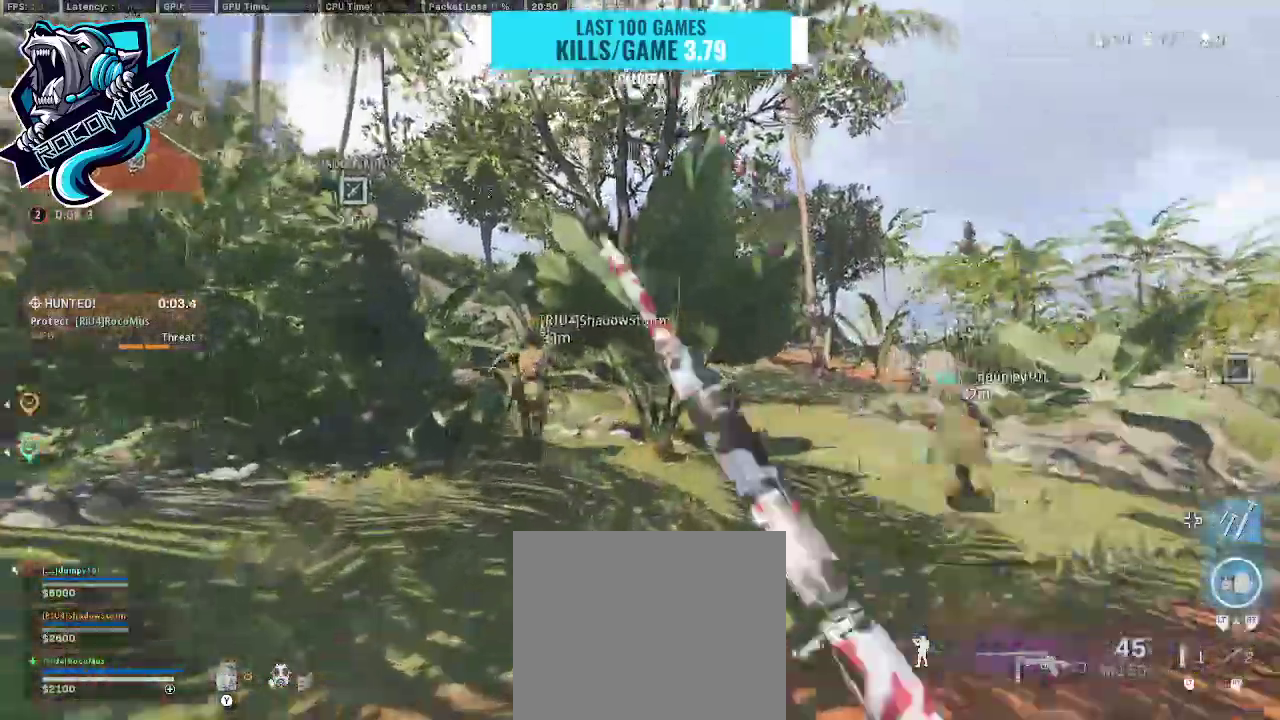
{"buttons": [], "left_stick": "up", "right_stick": "center", "events": [[67, "R3", "down"], [167, "CROSS", "down"], [200, "R3", "up"], [200, "right_stick", "down-left"], [433, "CROSS", "up"], [433, "right_stick", "center"]]}
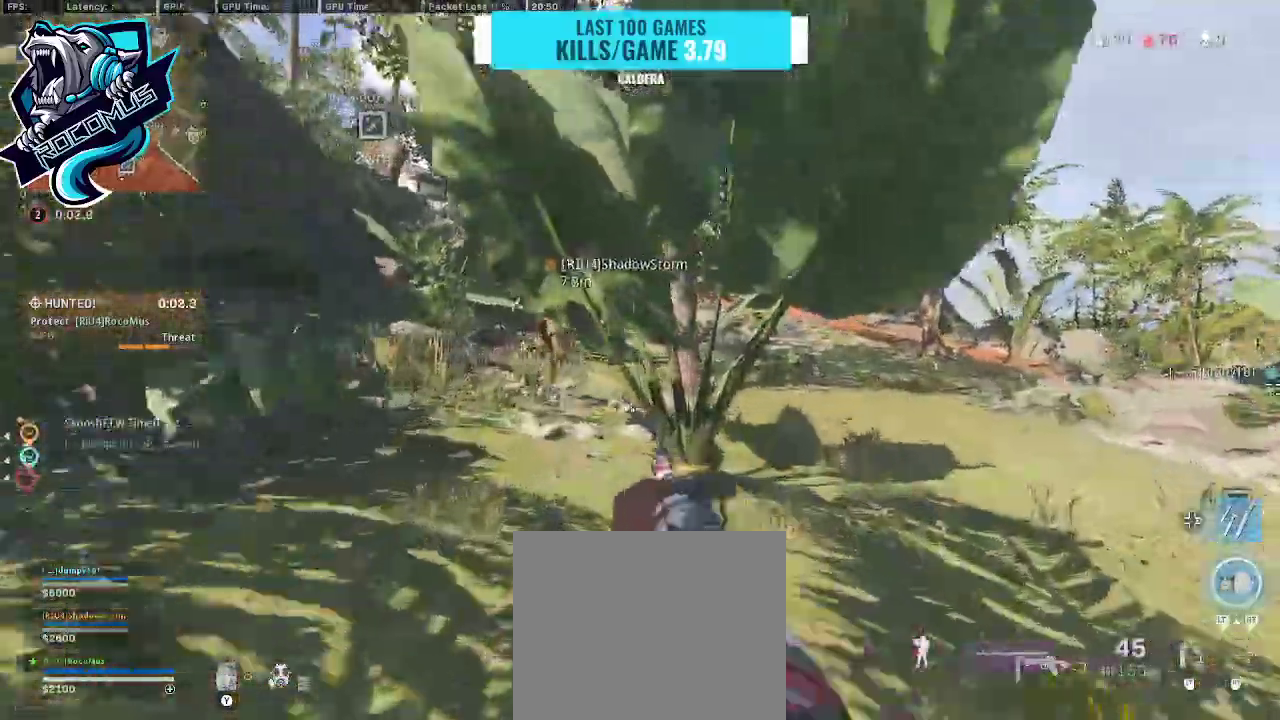
{"buttons": [], "left_stick": "up", "right_stick": "center", "events": [[167, "right_stick", "left"], [300, "right_stick", "center"]]}
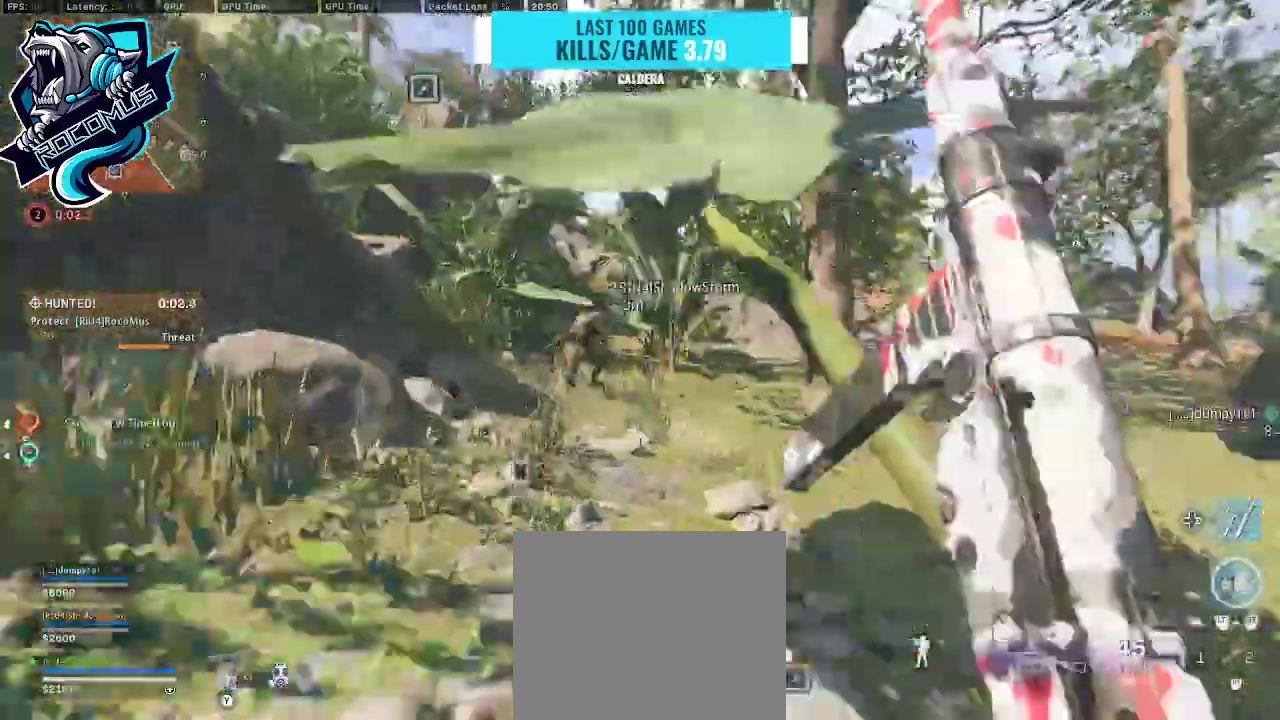
{"buttons": ["R3"], "left_stick": "up", "right_stick": "center", "events": [[233, "R3", "down"]]}
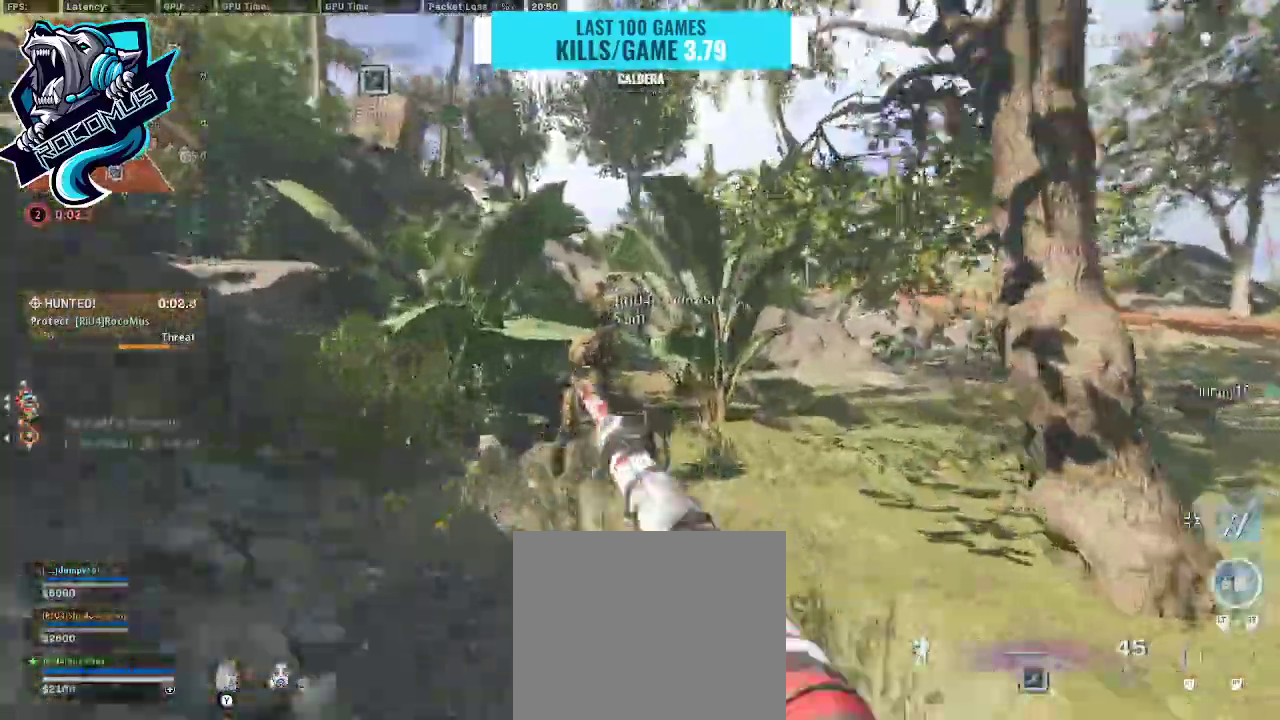
{"buttons": [], "left_stick": "up", "right_stick": "center", "events": [[100, "CROSS", "down"], [133, "R3", "up"], [233, "CROSS", "up"], [400, "TRIANGLE", "down"], [467, "TRIANGLE", "up"]]}
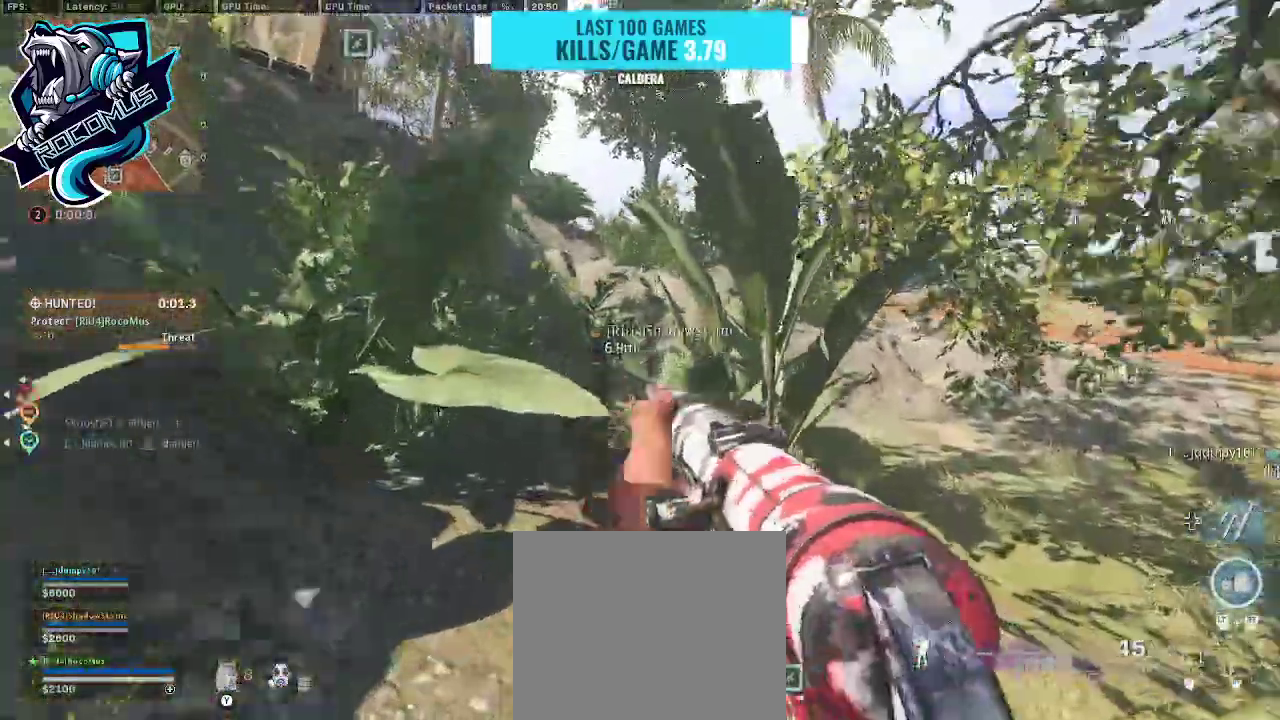
{"buttons": [], "left_stick": "up", "right_stick": "center", "events": []}
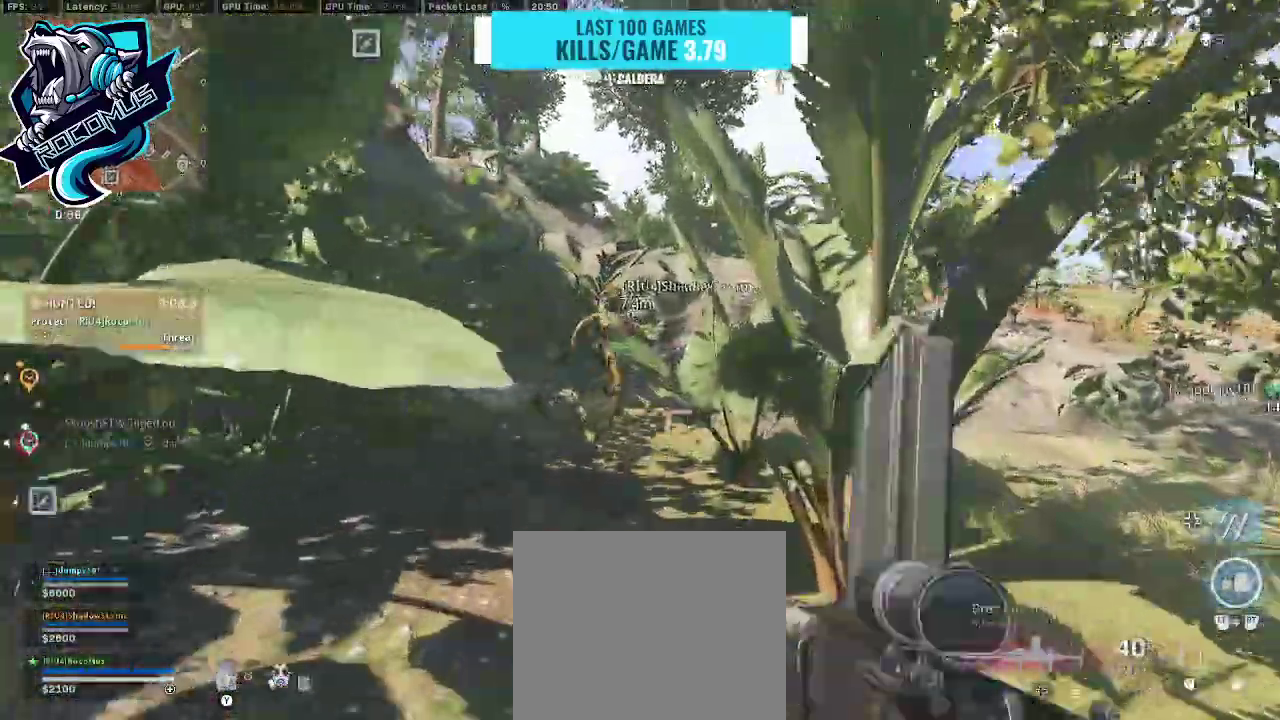
{"buttons": [], "left_stick": "up", "right_stick": "center", "events": []}
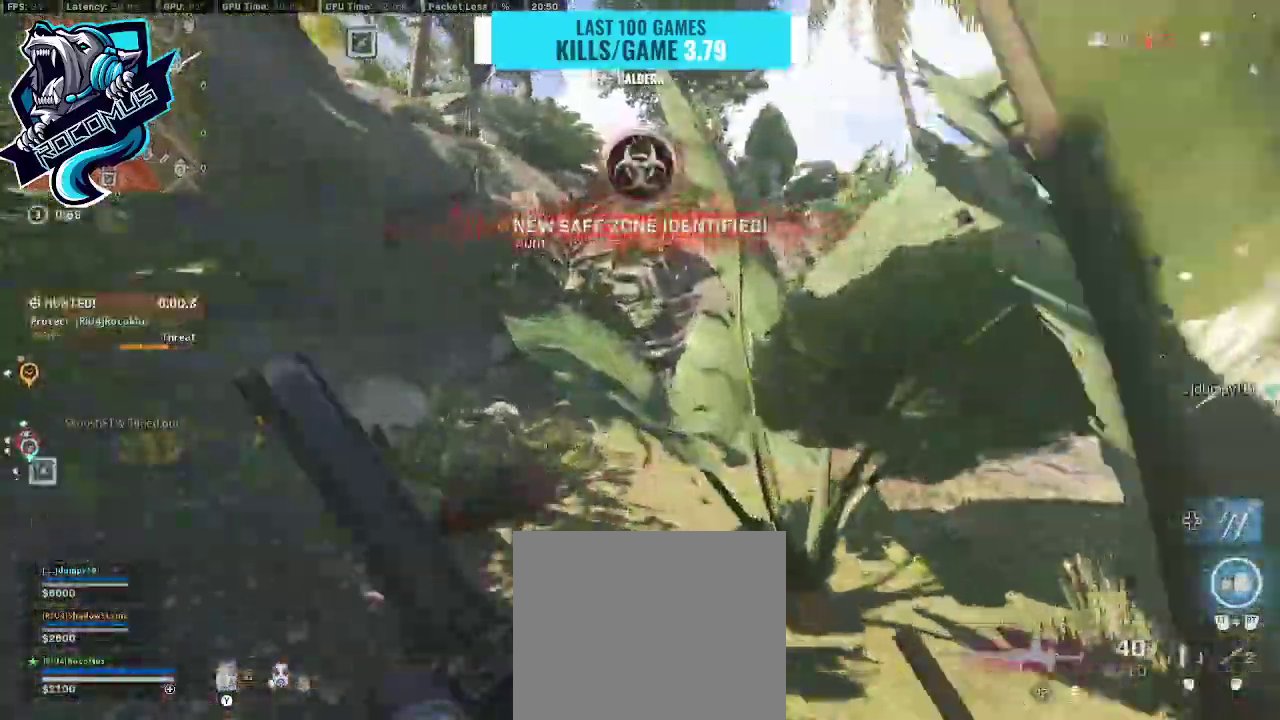
{"buttons": [], "left_stick": "up", "right_stick": "right", "events": [[333, "right_stick", "right"]]}
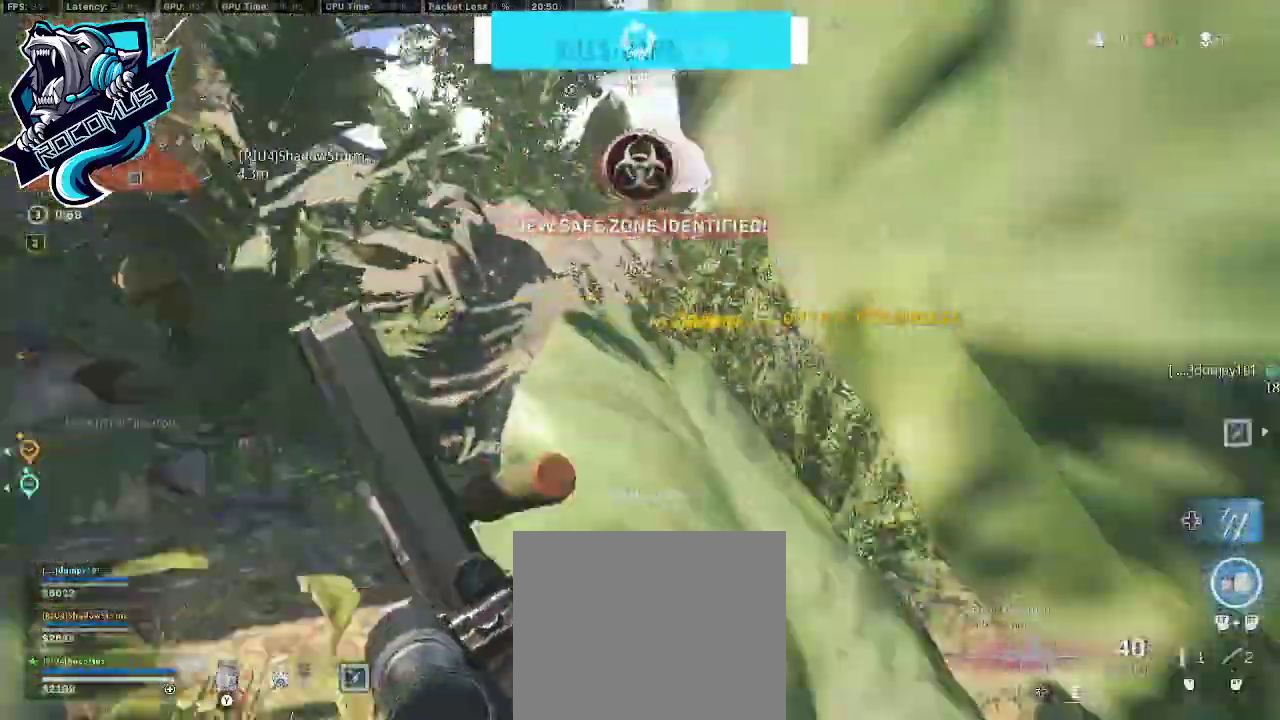
{"buttons": [], "left_stick": "up", "right_stick": "down", "events": [[133, "right_stick", "center"], [167, "TRIANGLE", "down"], [267, "right_stick", "right"], [300, "TRIANGLE", "up"], [500, "right_stick", "down"]]}
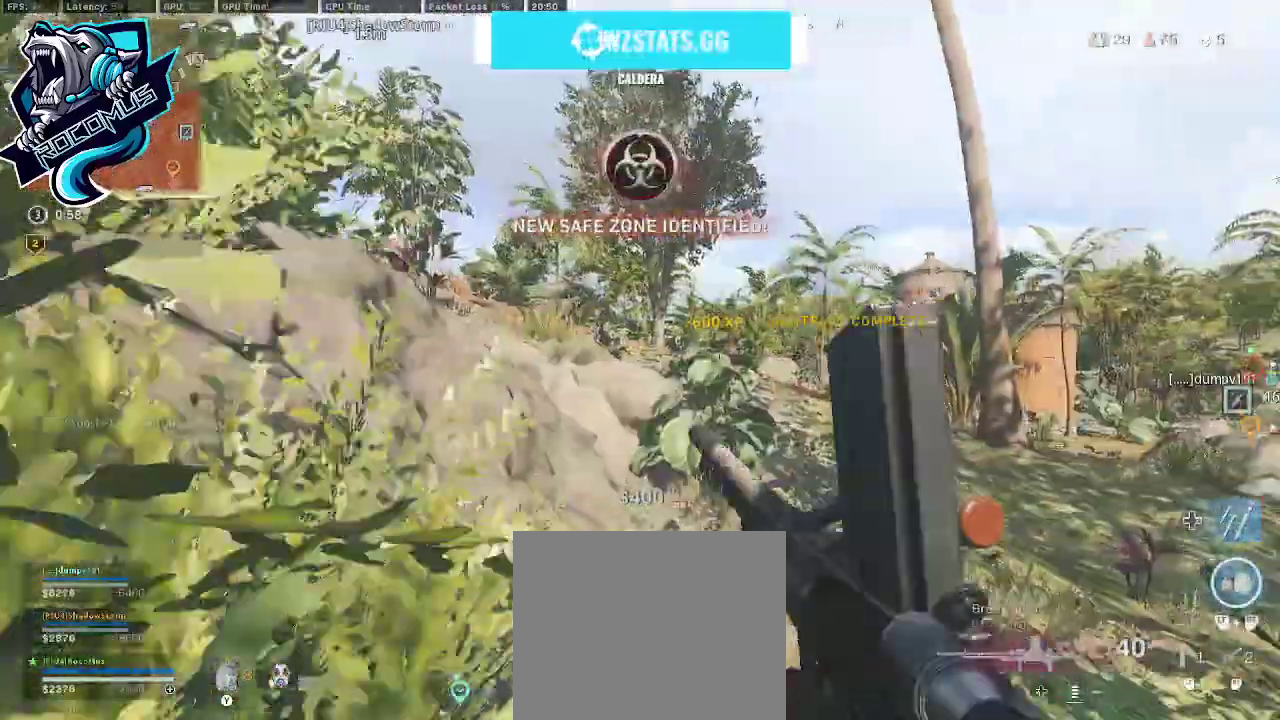
{"buttons": ["CROSS"], "left_stick": "up", "right_stick": "left", "events": [[167, "right_stick", "down-left"], [233, "CROSS", "down"], [333, "right_stick", "left"], [400, "CROSS", "up"], [467, "CROSS", "down"]]}
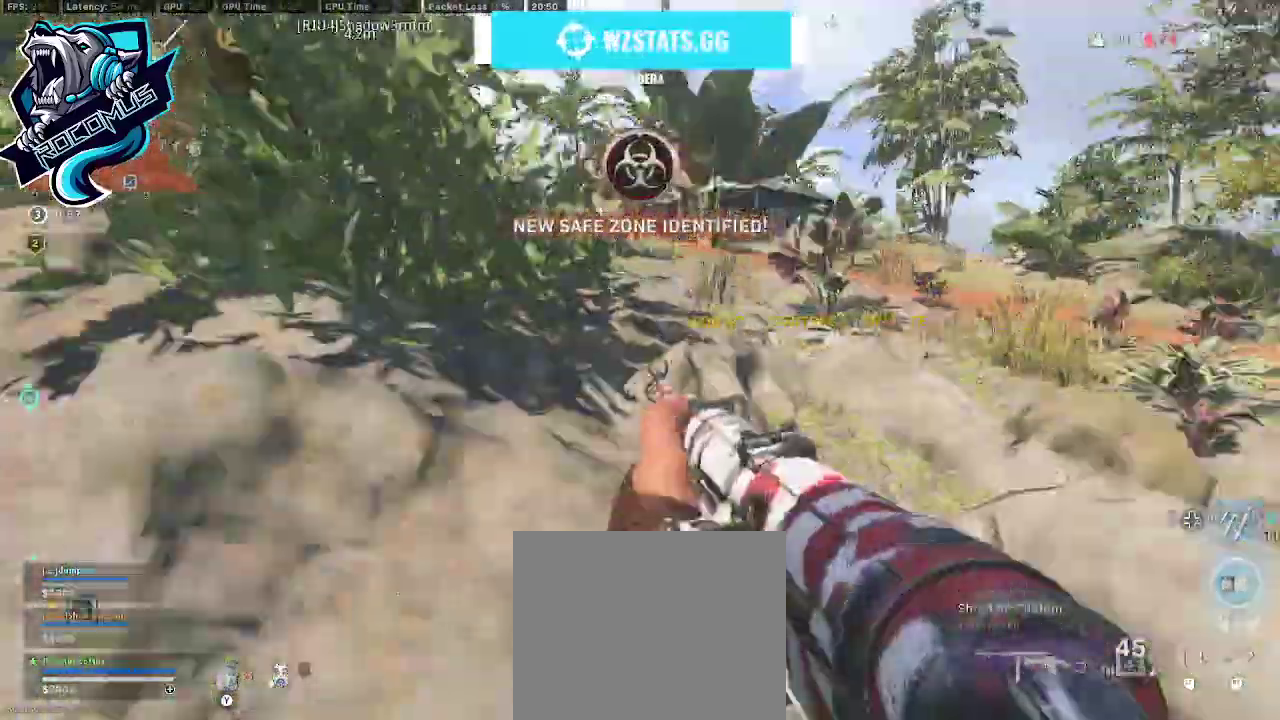
{"buttons": ["CROSS"], "left_stick": "up", "right_stick": "center"}